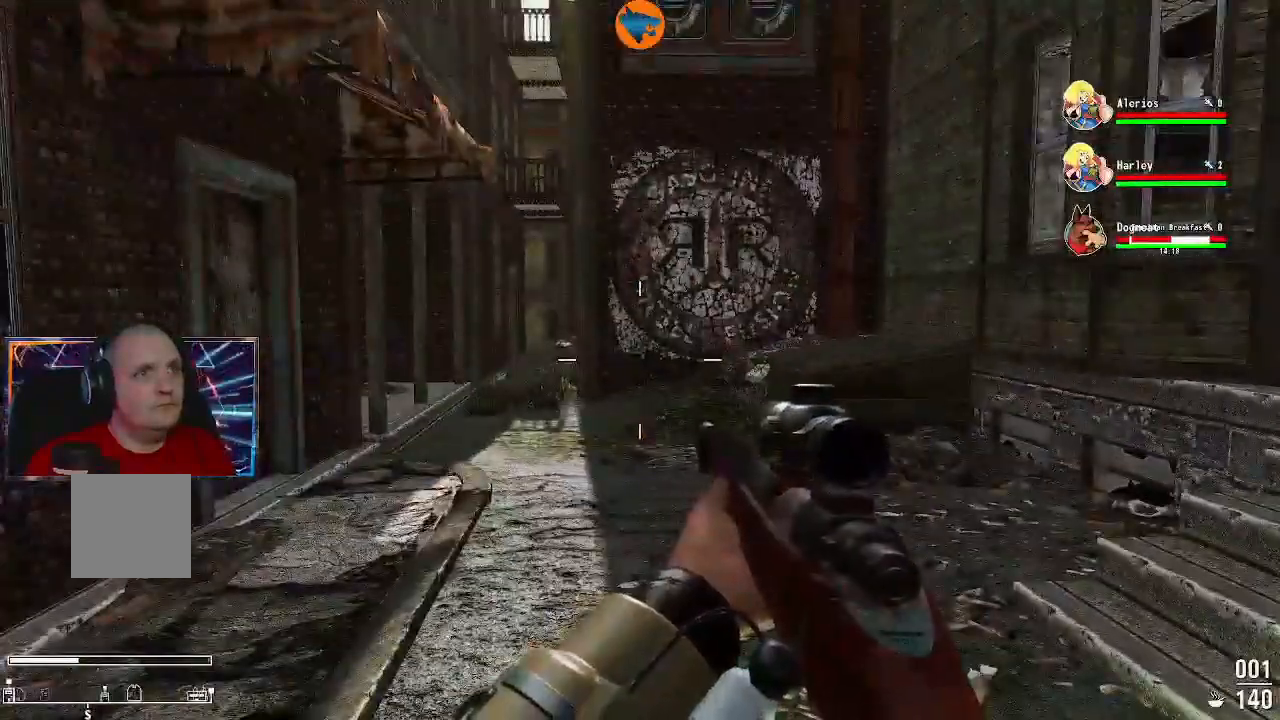
Gameplay with a controller (Xbox layout); each line is a JSON object with the inputs held at the frame after it (dt_ms = milliseconds from this image to that frame). "events" lists button and stick changes between this image and that frame as [ms after this image, input, new state], when the widget could be followed in between.
{"dt_ms": 500, "buttons": [], "left_stick": "up", "right_stick": "right", "events": [[100, "X", "up"], [400, "left_stick", "up"], [467, "right_stick", "right"]]}
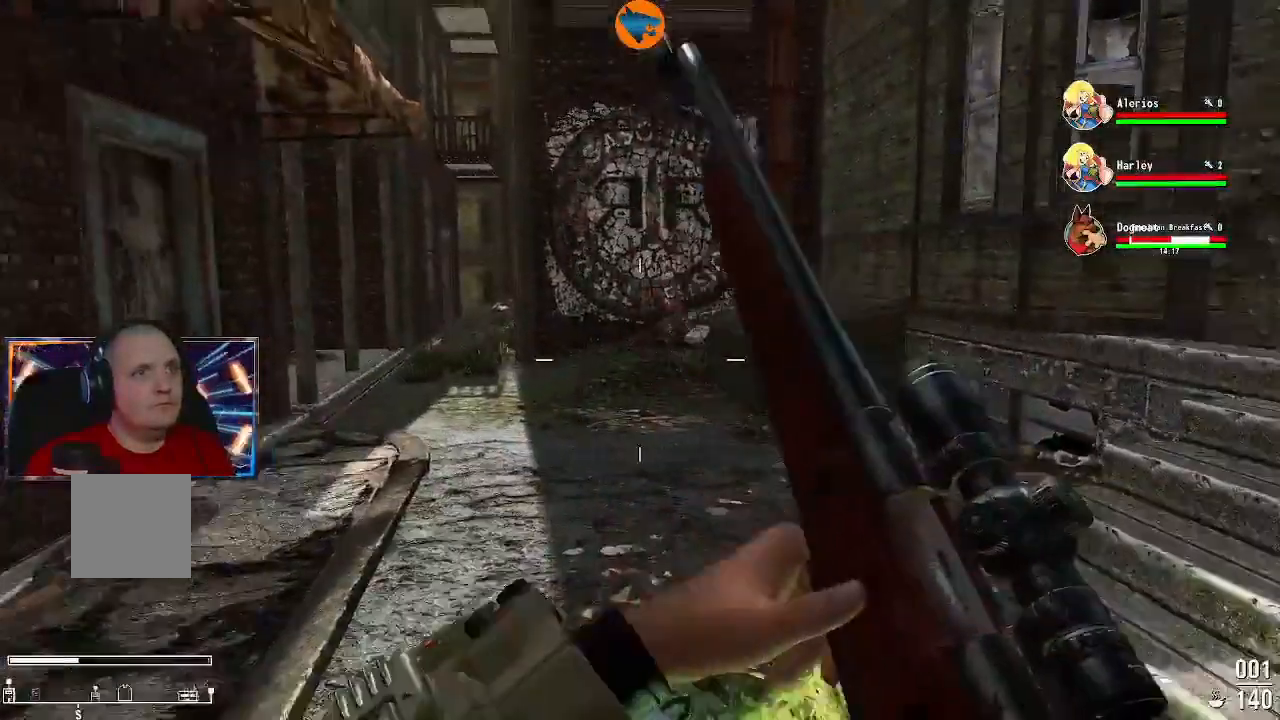
{"dt_ms": 500, "buttons": [], "left_stick": "up", "right_stick": "center", "events": [[167, "right_stick", "center"]]}
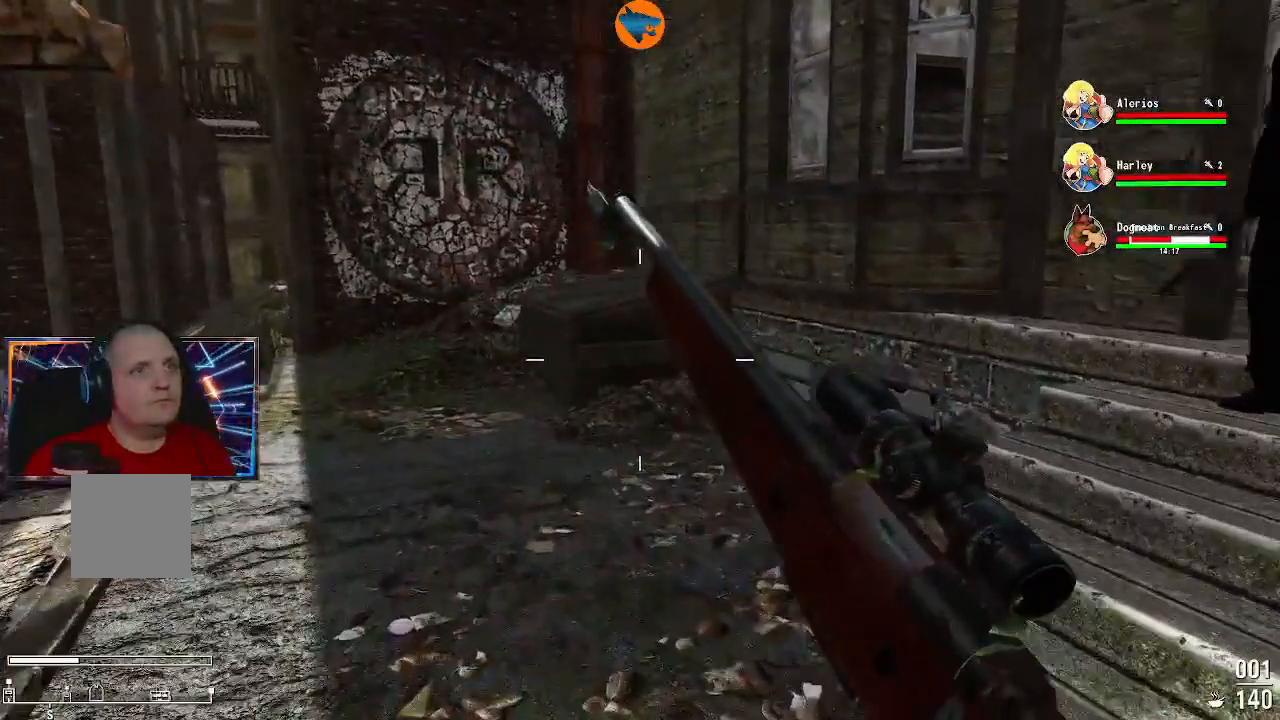
{"dt_ms": 500, "buttons": [], "left_stick": "up", "right_stick": "down", "events": [[333, "right_stick", "down"]]}
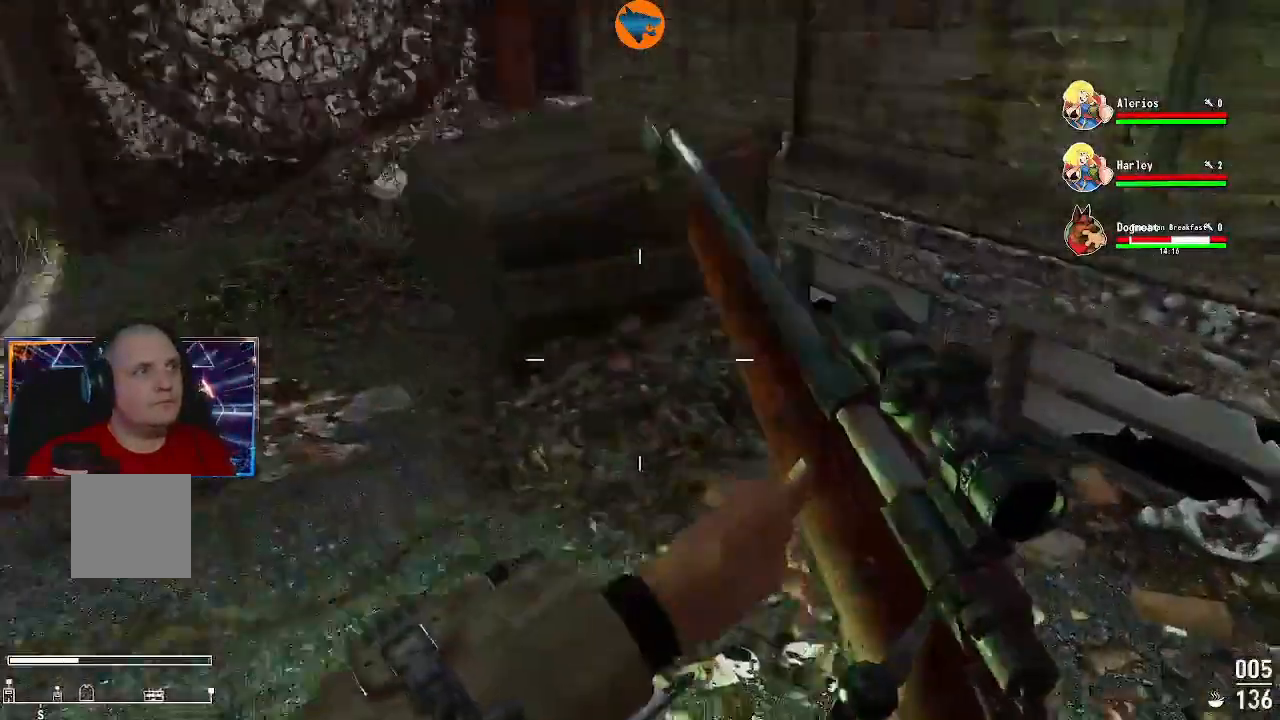
{"dt_ms": 500, "buttons": [], "left_stick": "center", "right_stick": "up-left", "events": [[333, "right_stick", "up-left"], [500, "left_stick", "center"]]}
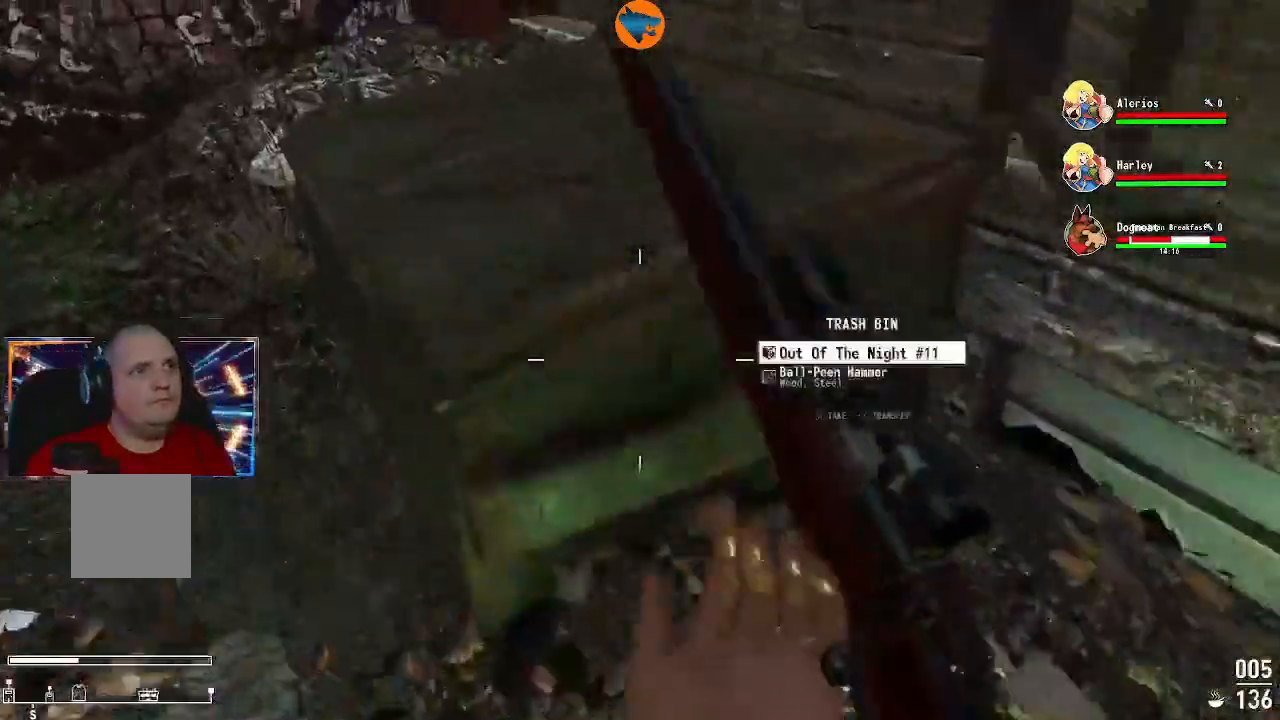
{"dt_ms": 500, "buttons": ["A"], "left_stick": "center", "right_stick": "center", "events": [[133, "right_stick", "center"], [300, "A", "down"], [400, "A", "up"], [500, "A", "down"]]}
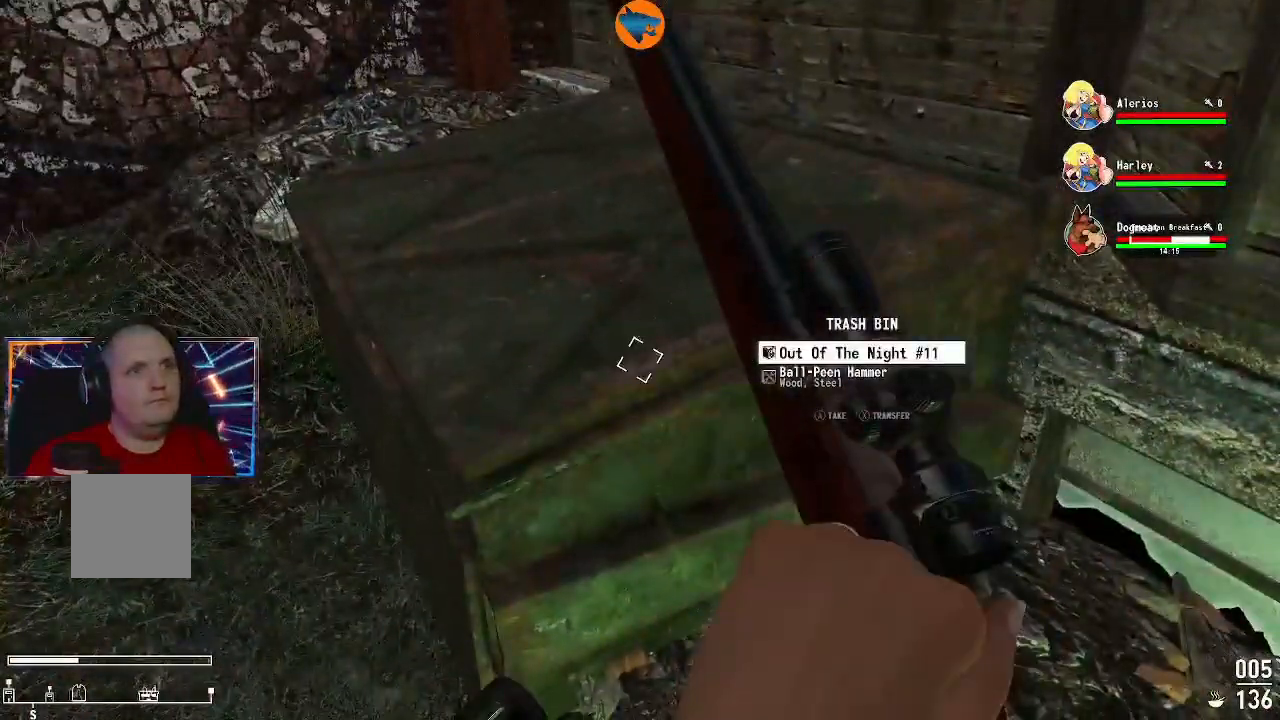
{"dt_ms": 500, "buttons": [], "left_stick": "center", "right_stick": "center"}
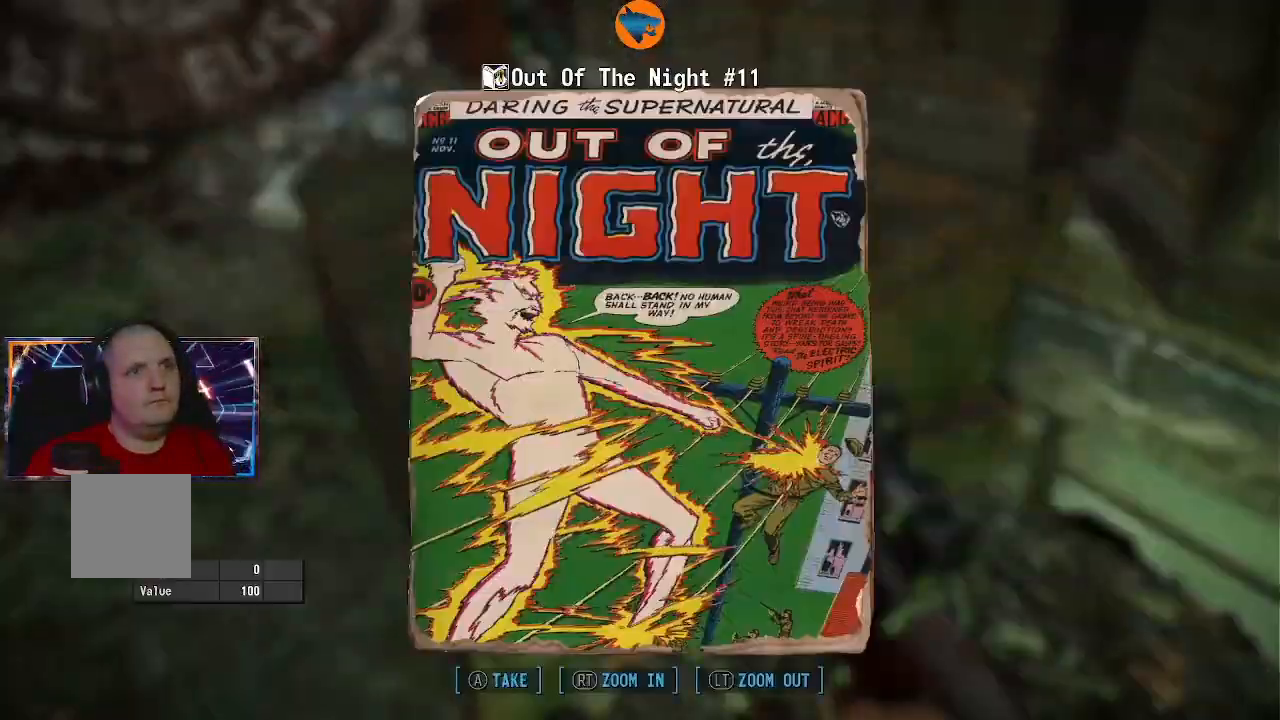
{"dt_ms": 500, "buttons": ["A"], "left_stick": "center", "right_stick": "center", "events": [[433, "A", "down"]]}
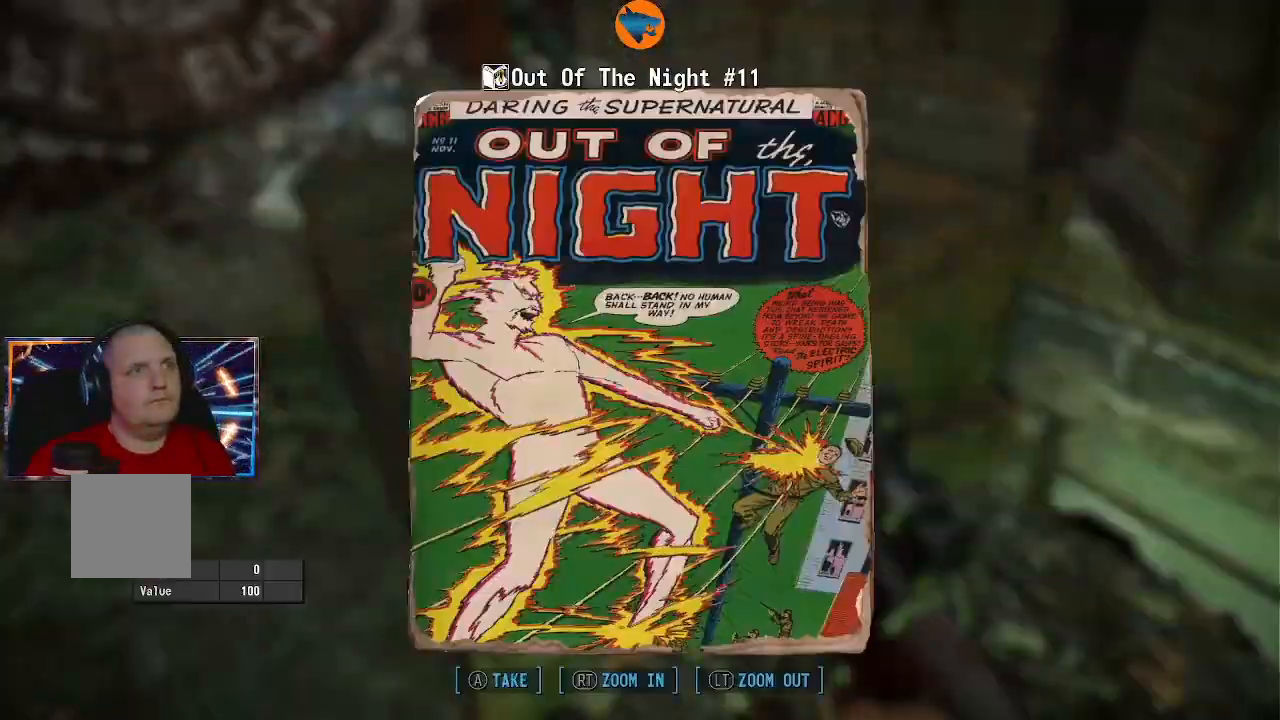
{"dt_ms": 500, "buttons": [], "left_stick": "center", "right_stick": "center", "events": [[33, "A", "up"], [300, "A", "down"], [400, "A", "up"]]}
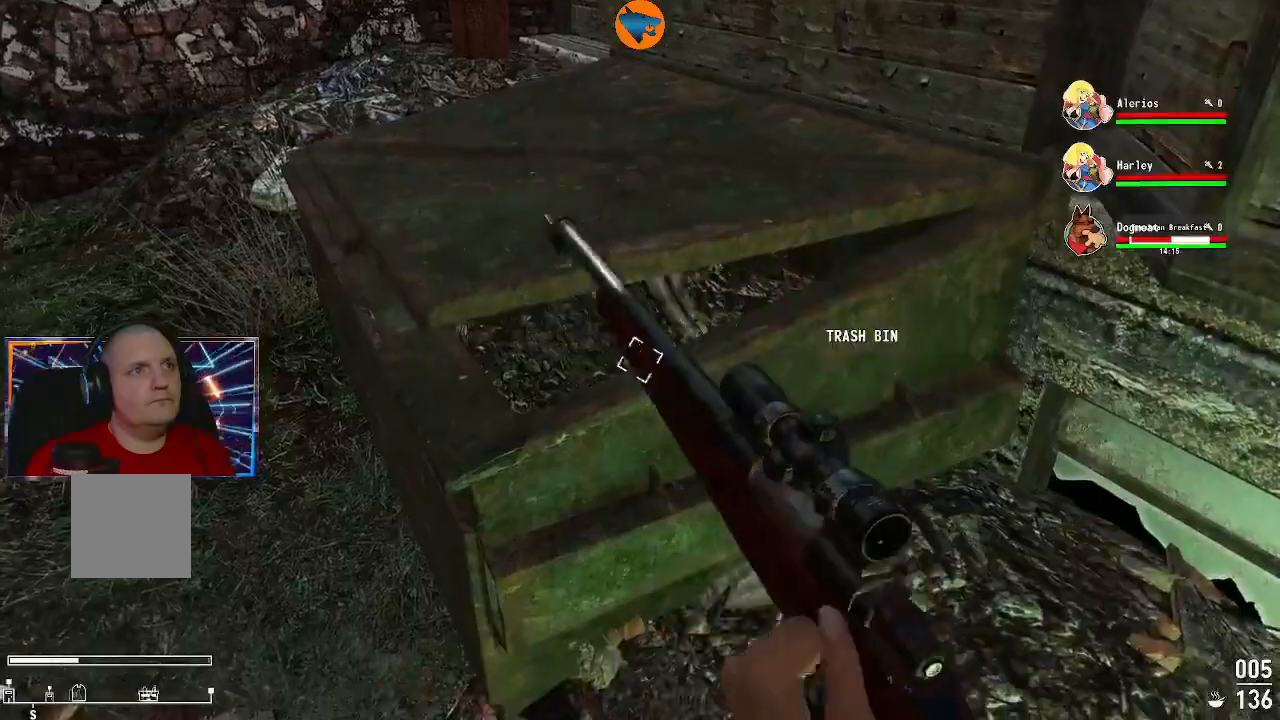
{"dt_ms": 500, "buttons": [], "left_stick": "down-right", "right_stick": "right"}
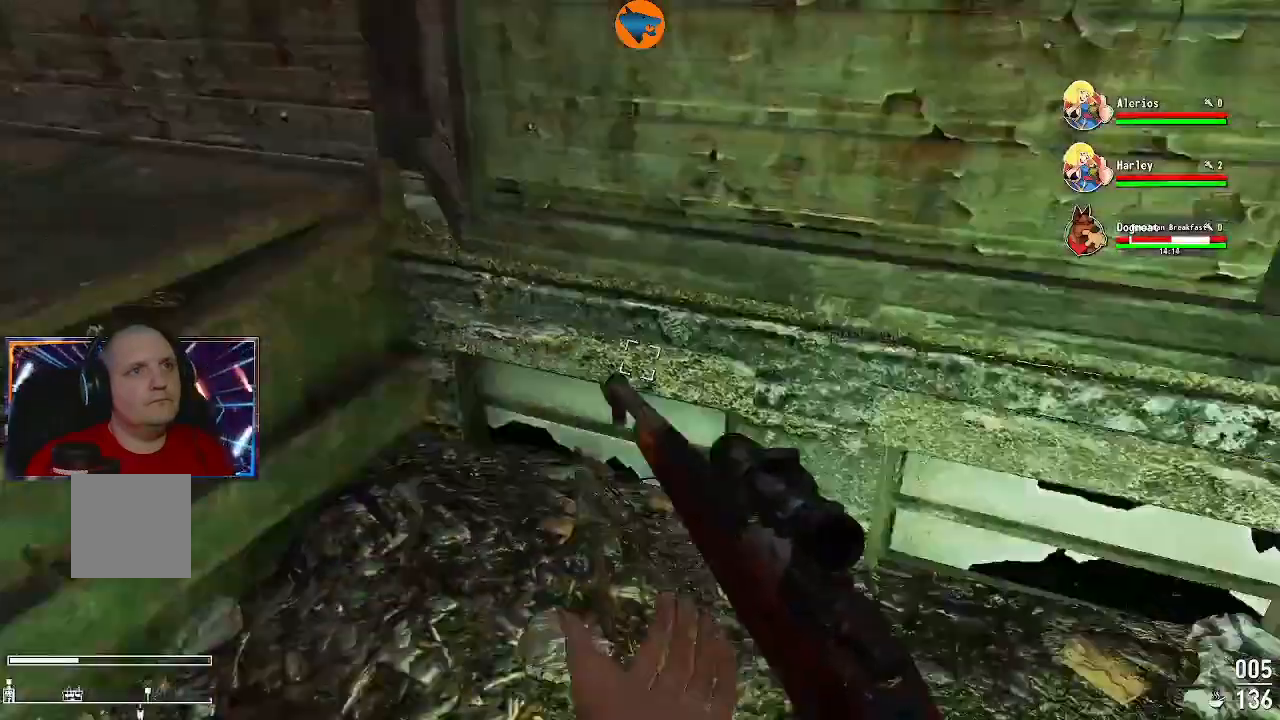
{"dt_ms": 500, "buttons": [], "left_stick": "up-right", "right_stick": "center"}
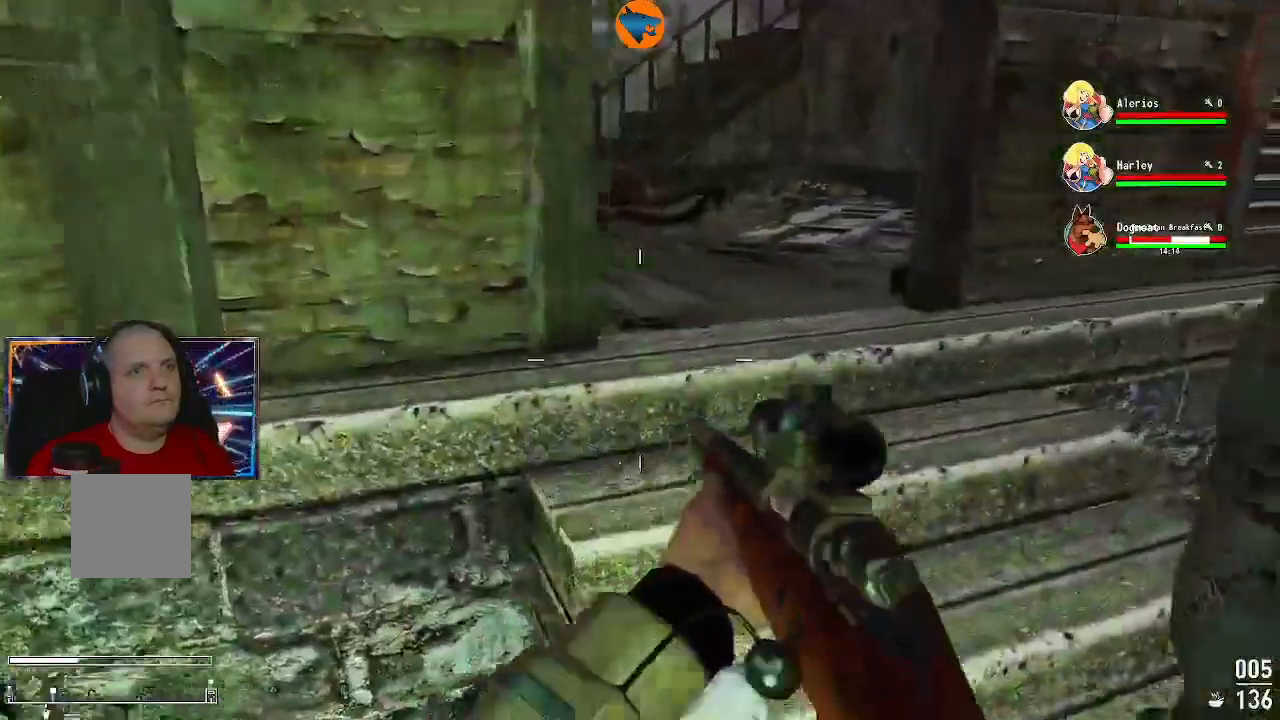
{"dt_ms": 500, "buttons": [], "left_stick": "right", "right_stick": "center", "events": [[233, "right_stick", "up-left"], [333, "left_stick", "right"], [333, "right_stick", "center"]]}
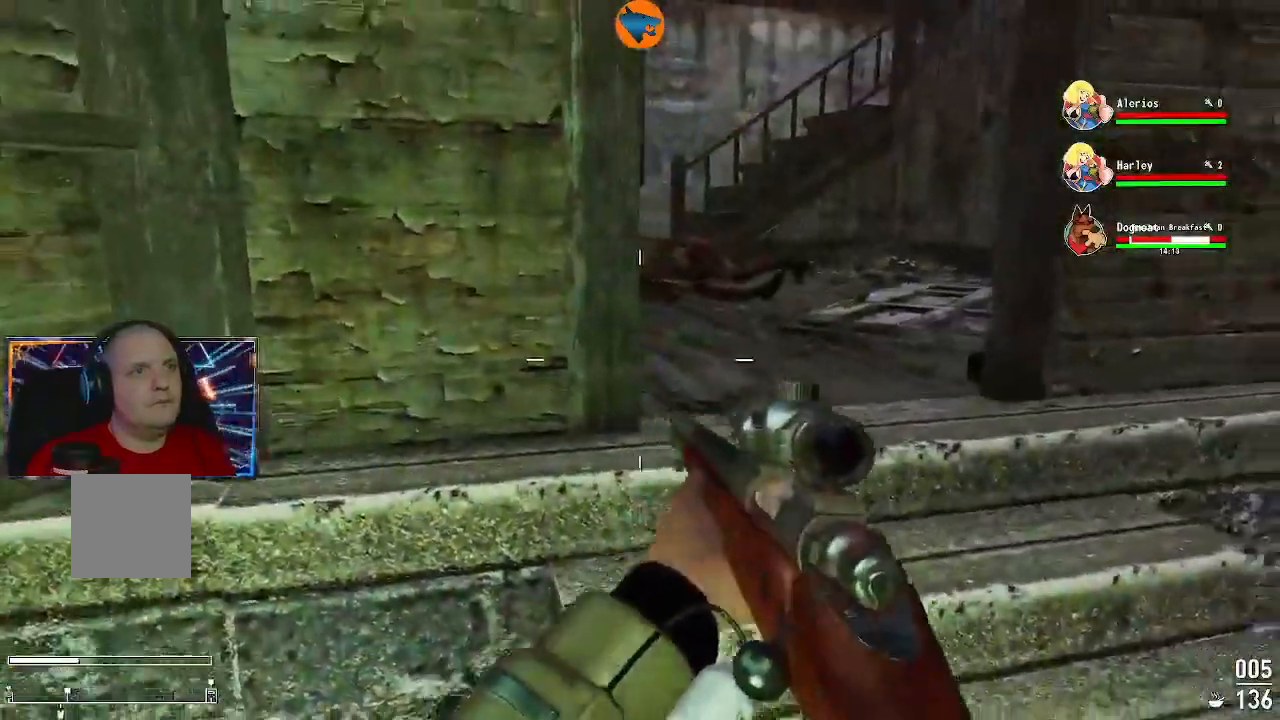
{"dt_ms": 500, "buttons": [], "left_stick": "up", "right_stick": "center", "events": [[33, "right_stick", "right"], [133, "left_stick", "down-right"], [233, "right_stick", "center"], [333, "right_stick", "up-left"], [367, "left_stick", "up"], [500, "right_stick", "center"]]}
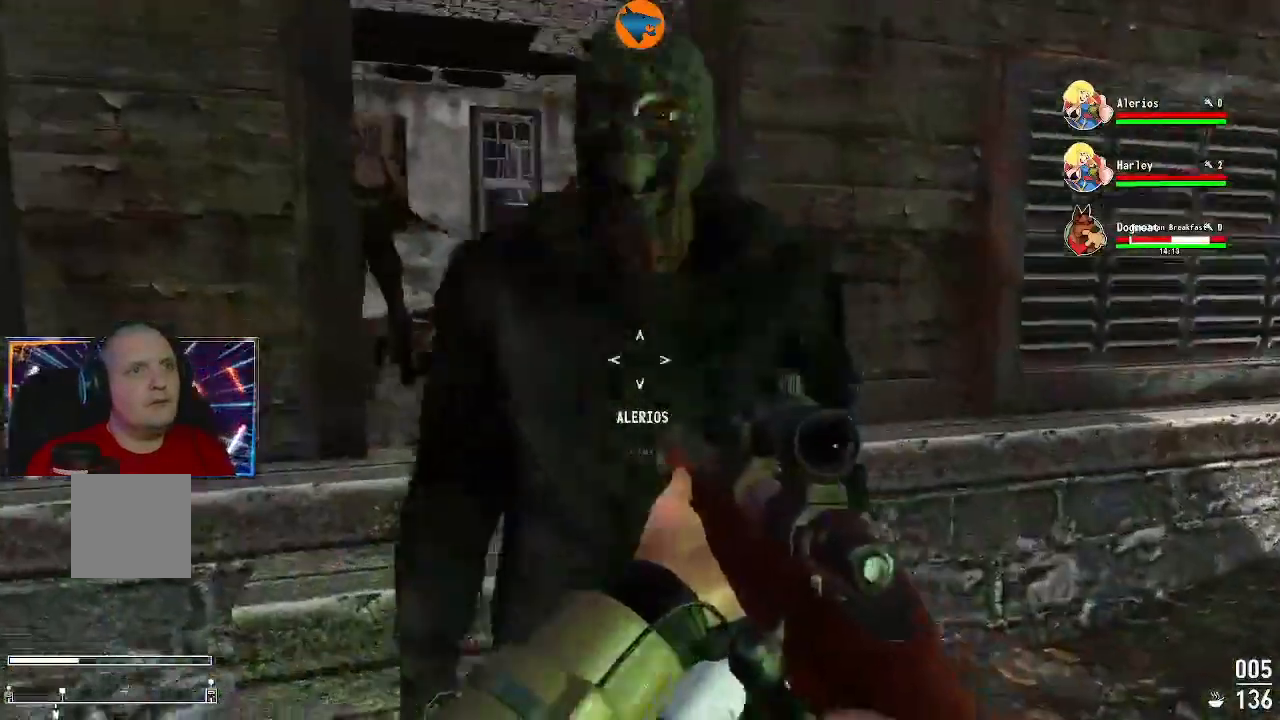
{"dt_ms": 500, "buttons": [], "left_stick": "up", "right_stick": "left", "events": [[167, "left_stick", "up-right"], [300, "right_stick", "left"], [333, "left_stick", "up"]]}
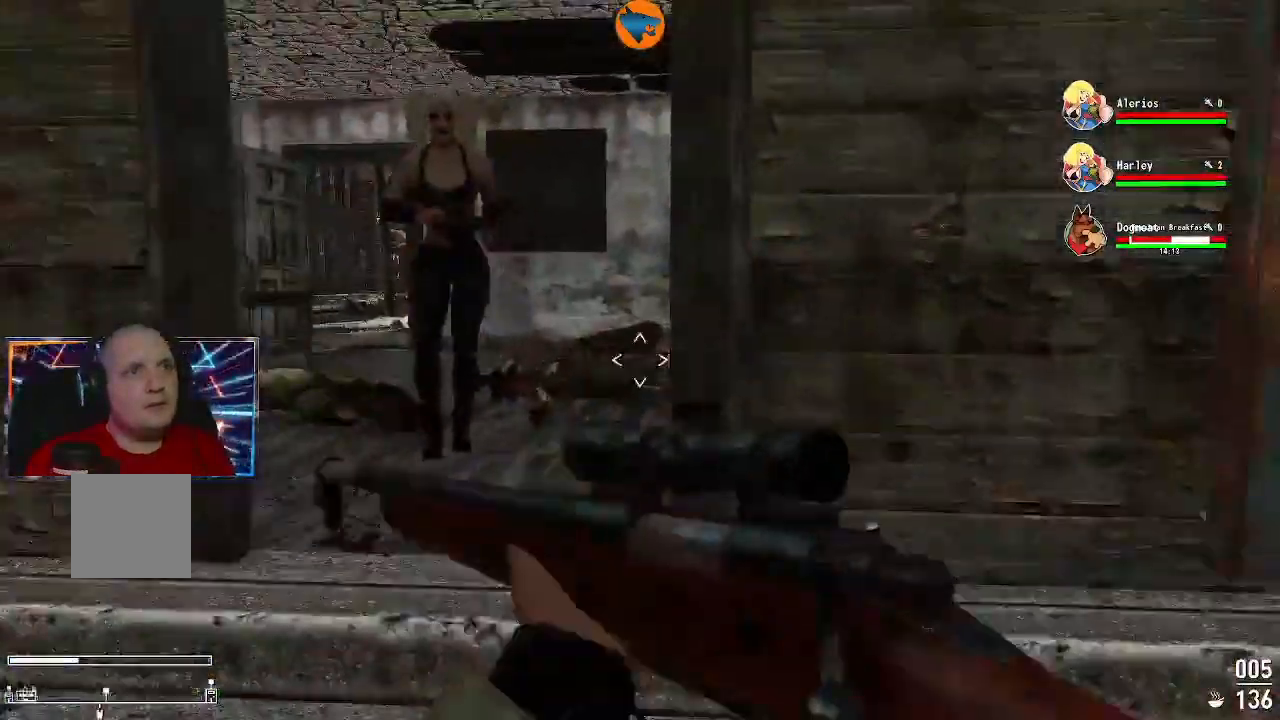
{"dt_ms": 500, "buttons": [], "left_stick": "up-right", "right_stick": "down-left"}
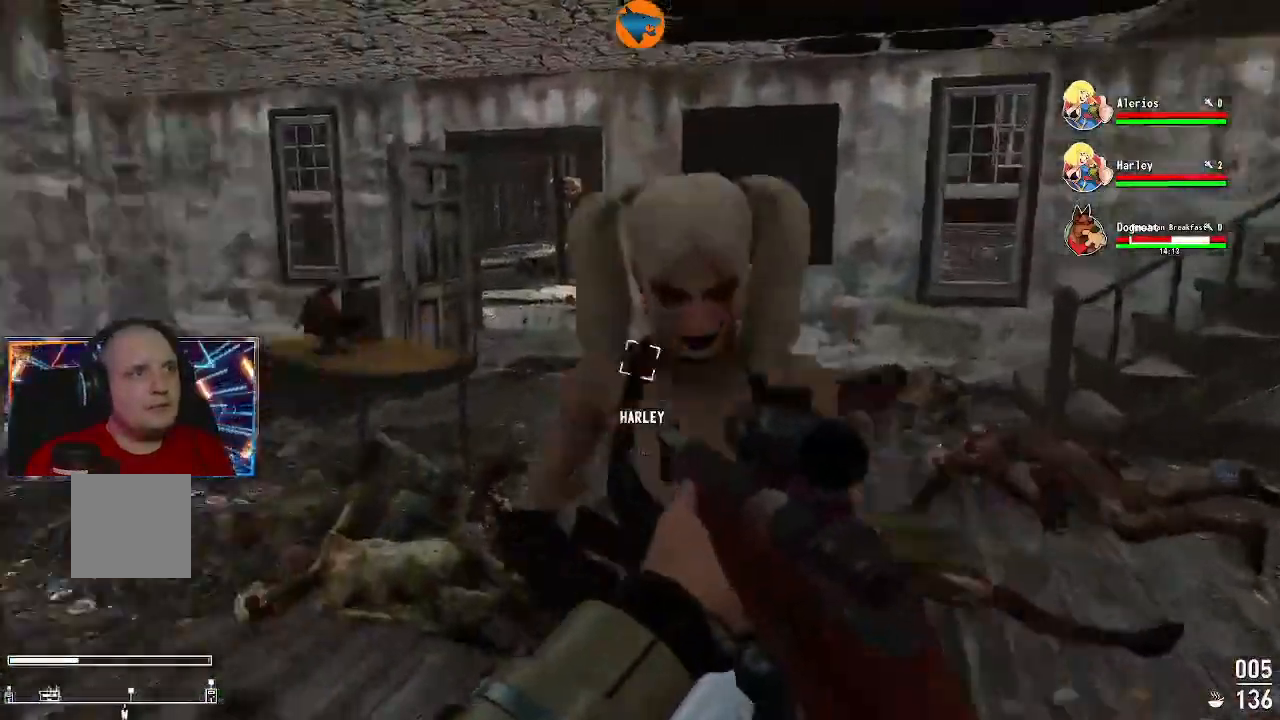
{"dt_ms": 1000, "buttons": [], "left_stick": "up", "right_stick": "center"}
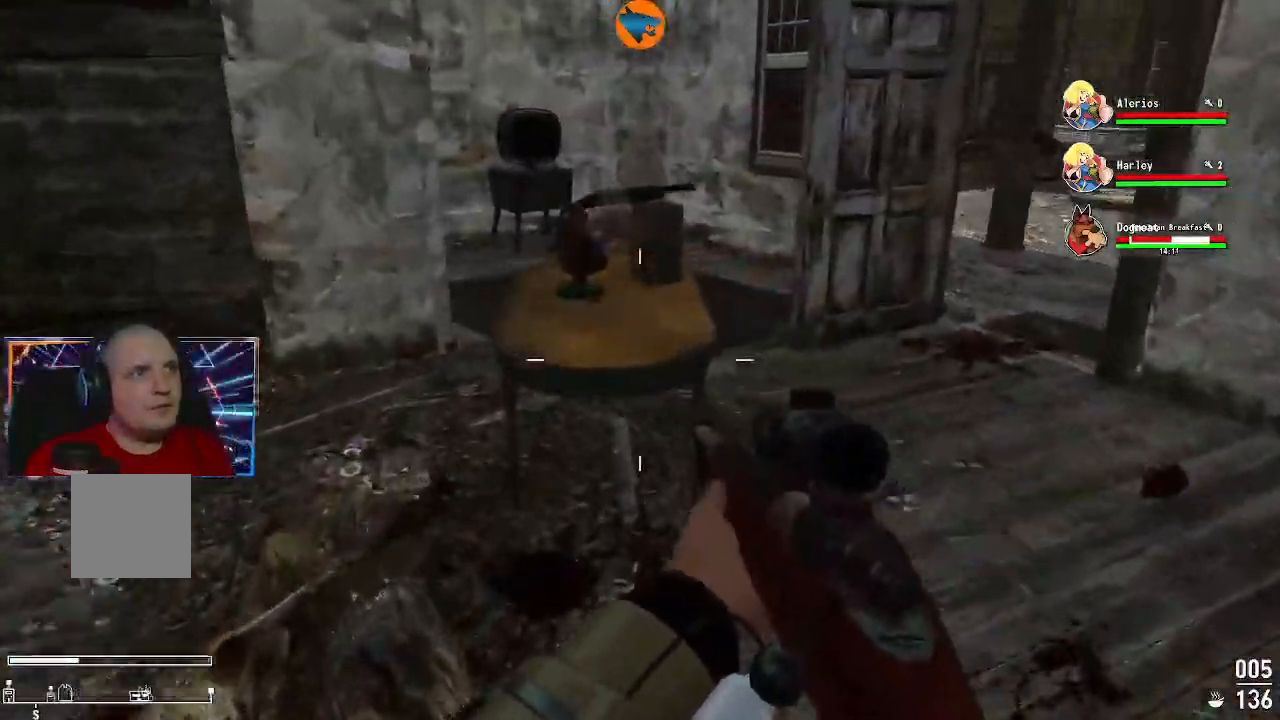
{"dt_ms": 500, "buttons": [], "left_stick": "center", "right_stick": "center", "events": [[500, "left_stick", "center"]]}
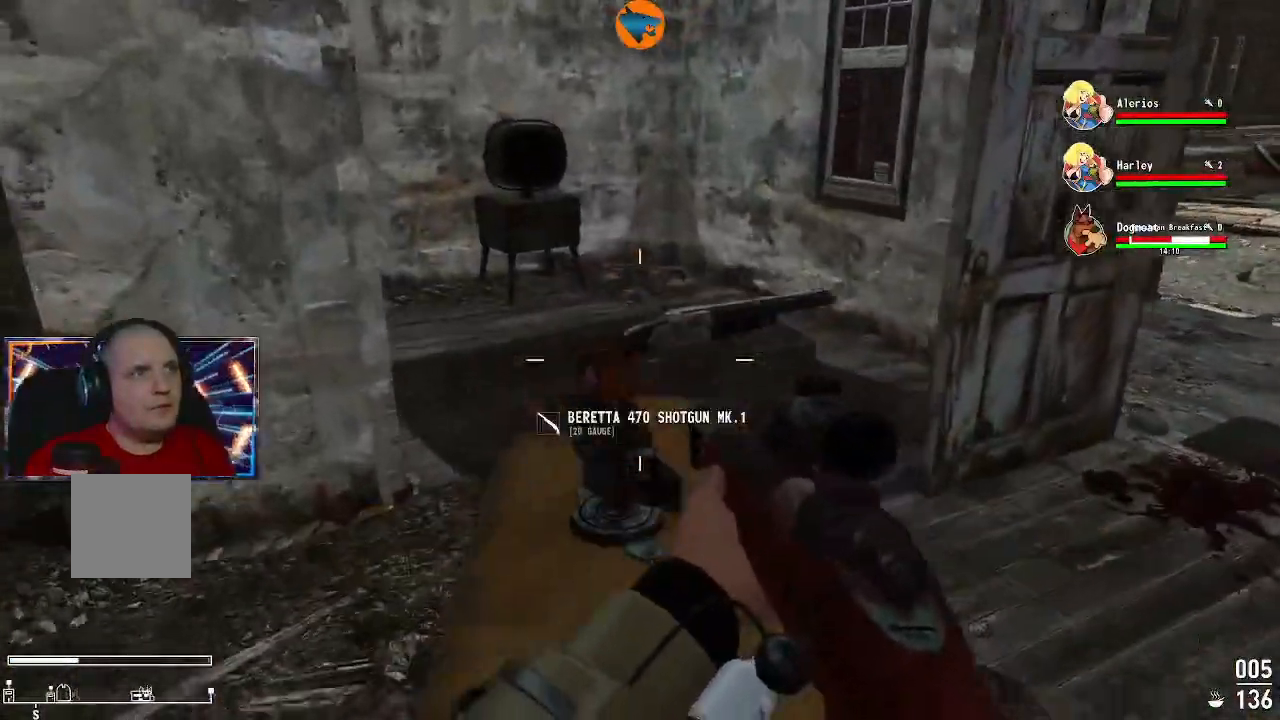
{"dt_ms": 500, "buttons": [], "left_stick": "center", "right_stick": "center", "events": [[133, "A", "down"], [233, "A", "up"]]}
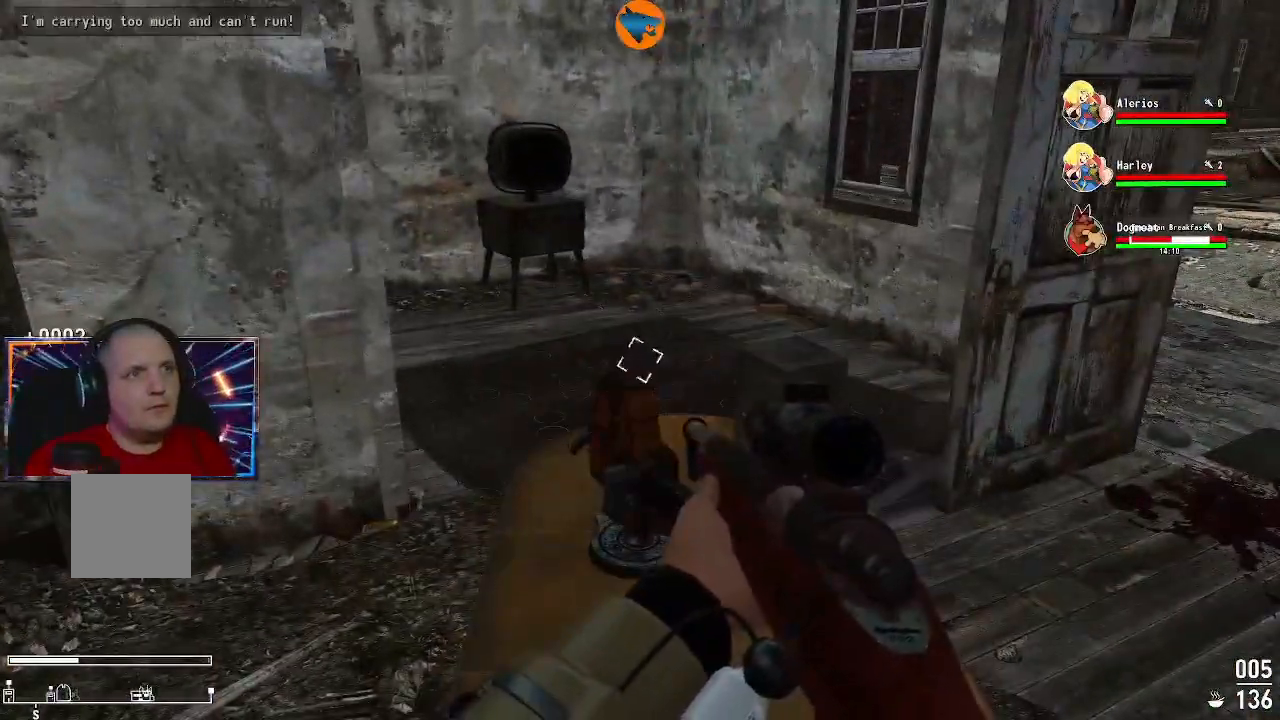
{"dt_ms": 500, "buttons": [], "left_stick": "left", "right_stick": "left", "events": [[167, "left_stick", "left"], [233, "right_stick", "left"]]}
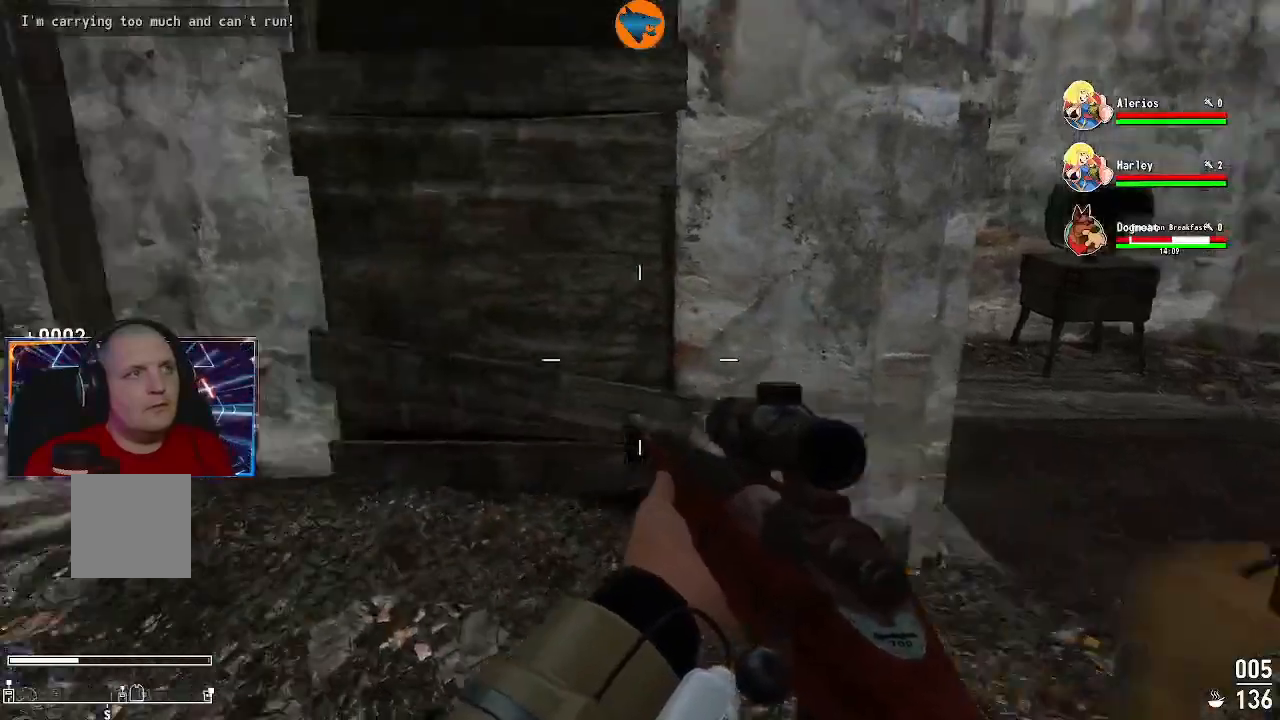
{"dt_ms": 500, "buttons": [], "left_stick": "up", "right_stick": "right", "events": [[33, "left_stick", "up"], [100, "right_stick", "center"], [400, "right_stick", "right"]]}
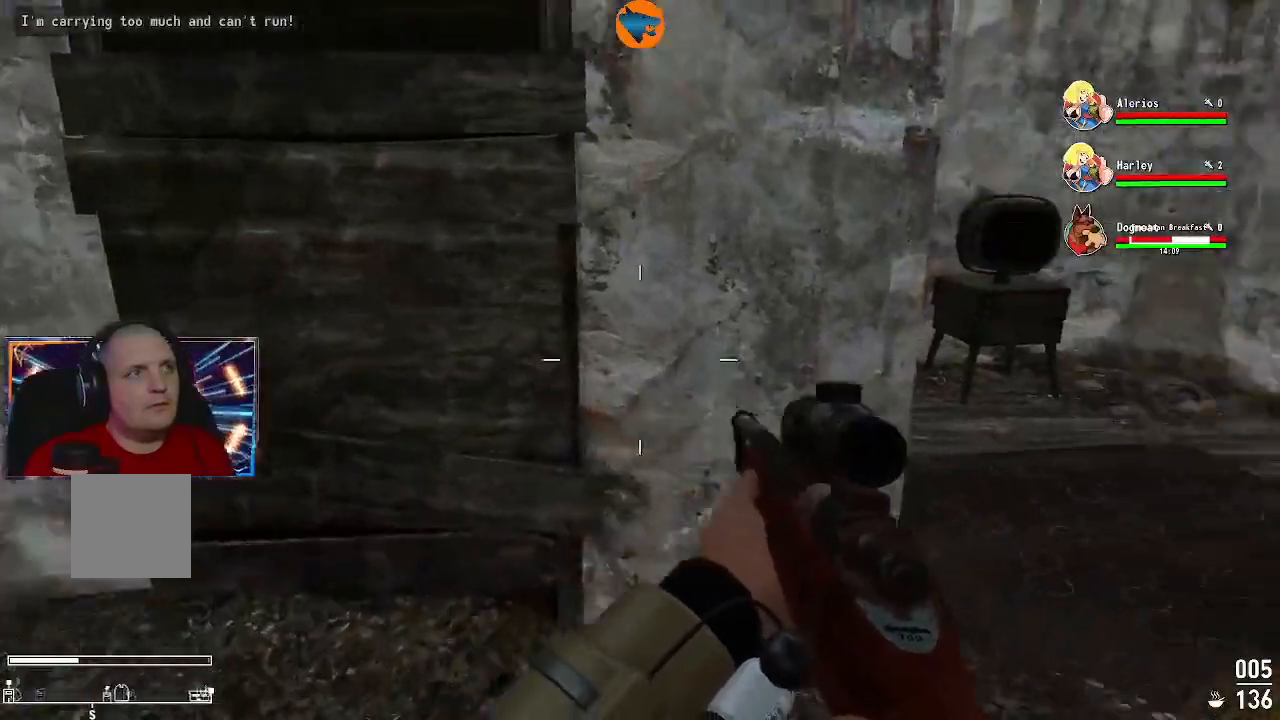
{"dt_ms": 500, "buttons": [], "left_stick": "up", "right_stick": "right", "events": []}
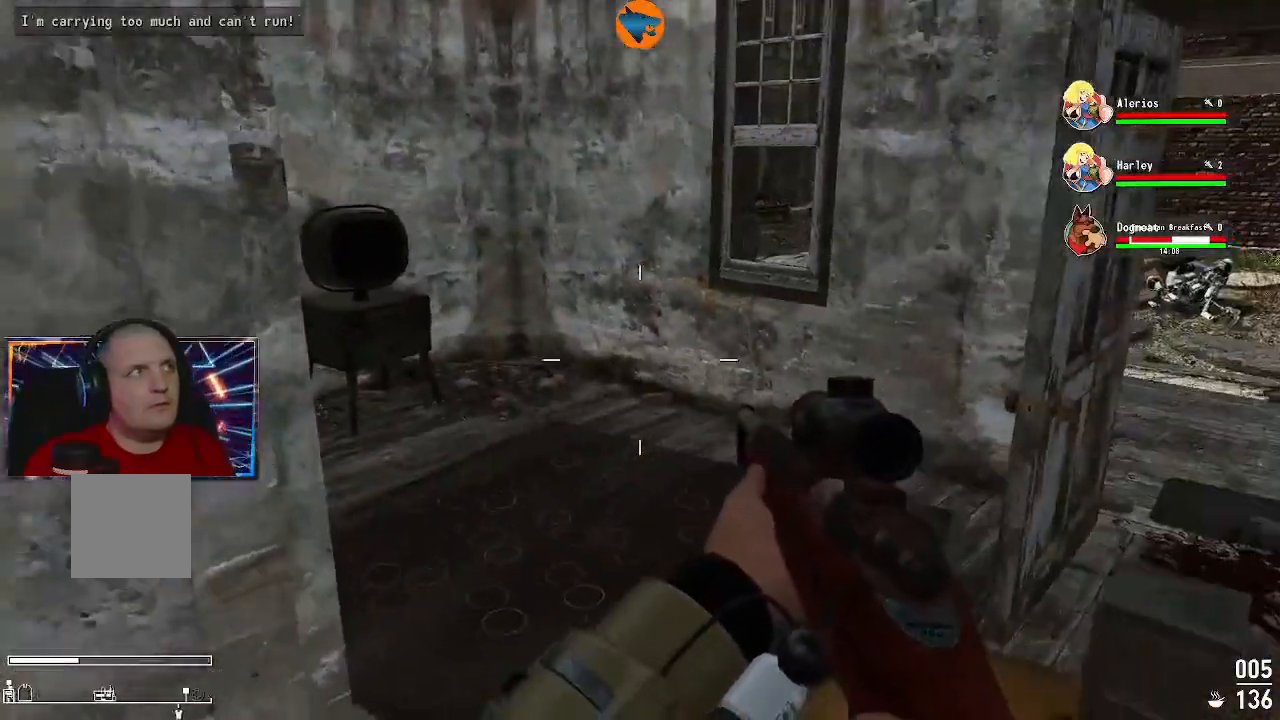
{"dt_ms": 500, "buttons": [], "left_stick": "up", "right_stick": "center", "events": [[33, "right_stick", "center"]]}
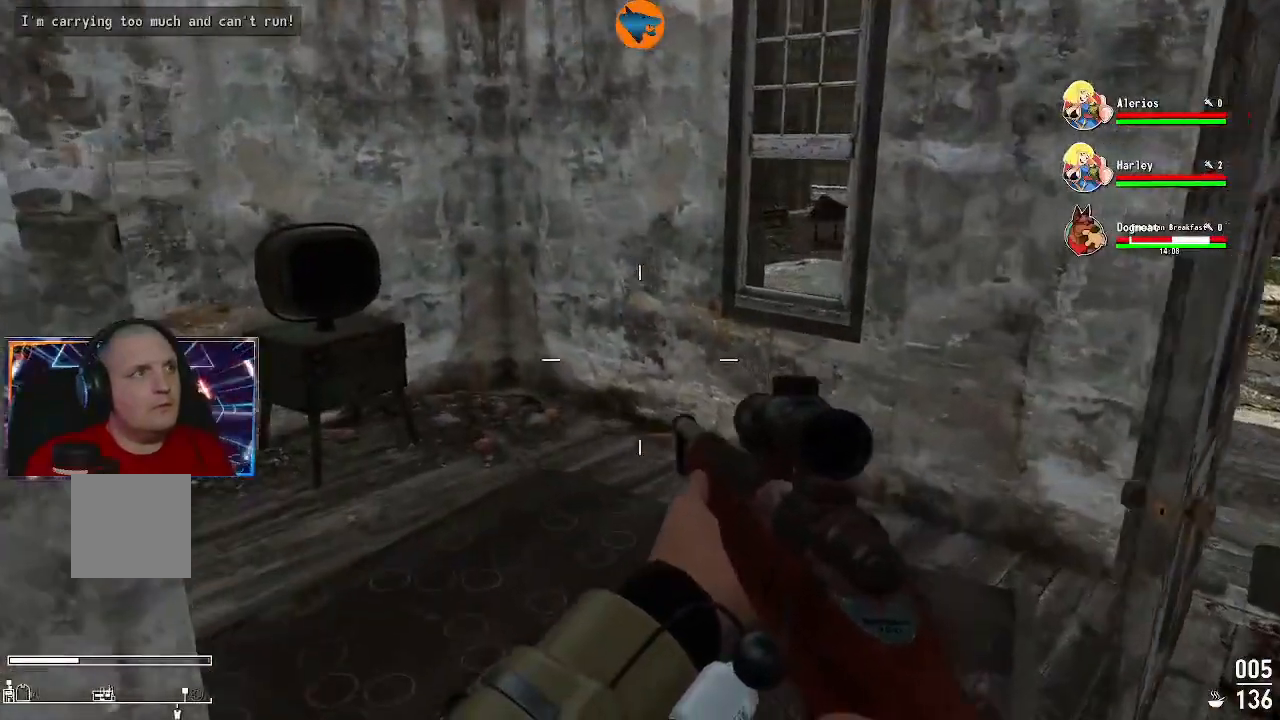
{"dt_ms": 500, "buttons": [], "left_stick": "down-right", "right_stick": "right", "events": [[233, "left_stick", "right"], [233, "right_stick", "down-right"], [367, "left_stick", "down-right"], [467, "right_stick", "right"]]}
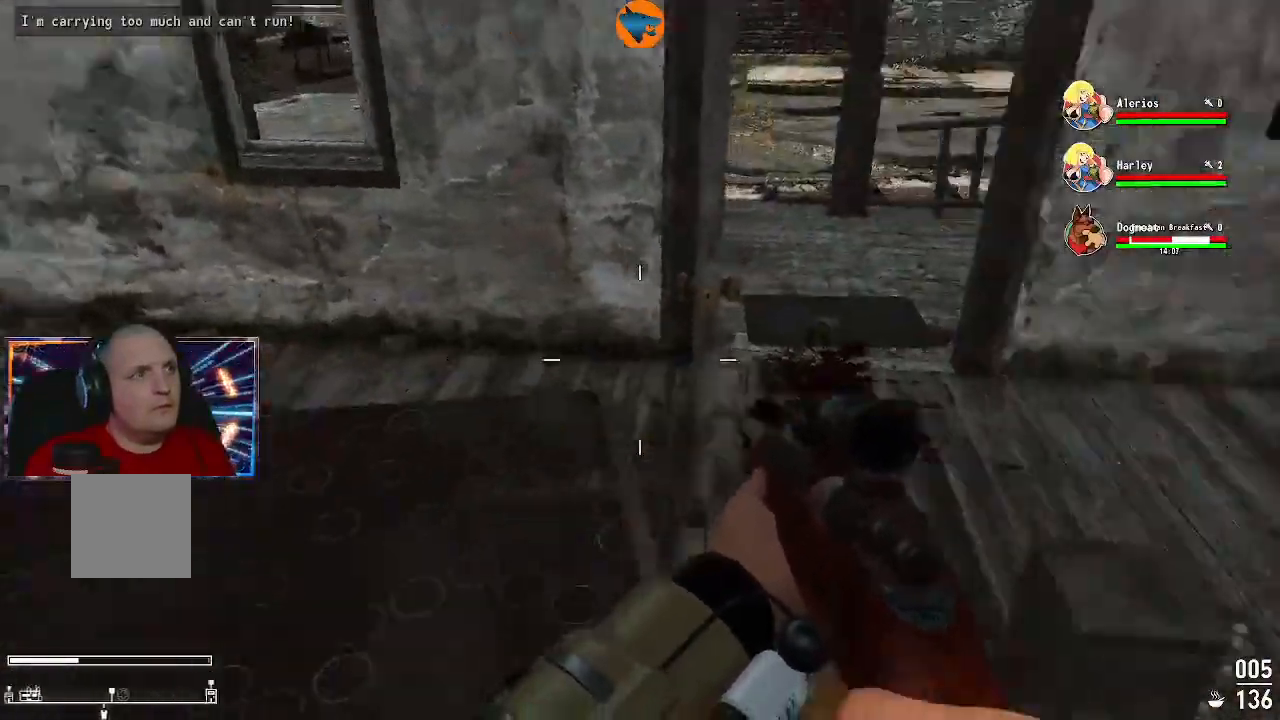
{"dt_ms": 500, "buttons": [], "left_stick": "right", "right_stick": "up-right", "events": [[133, "right_stick", "up-right"], [200, "left_stick", "right"]]}
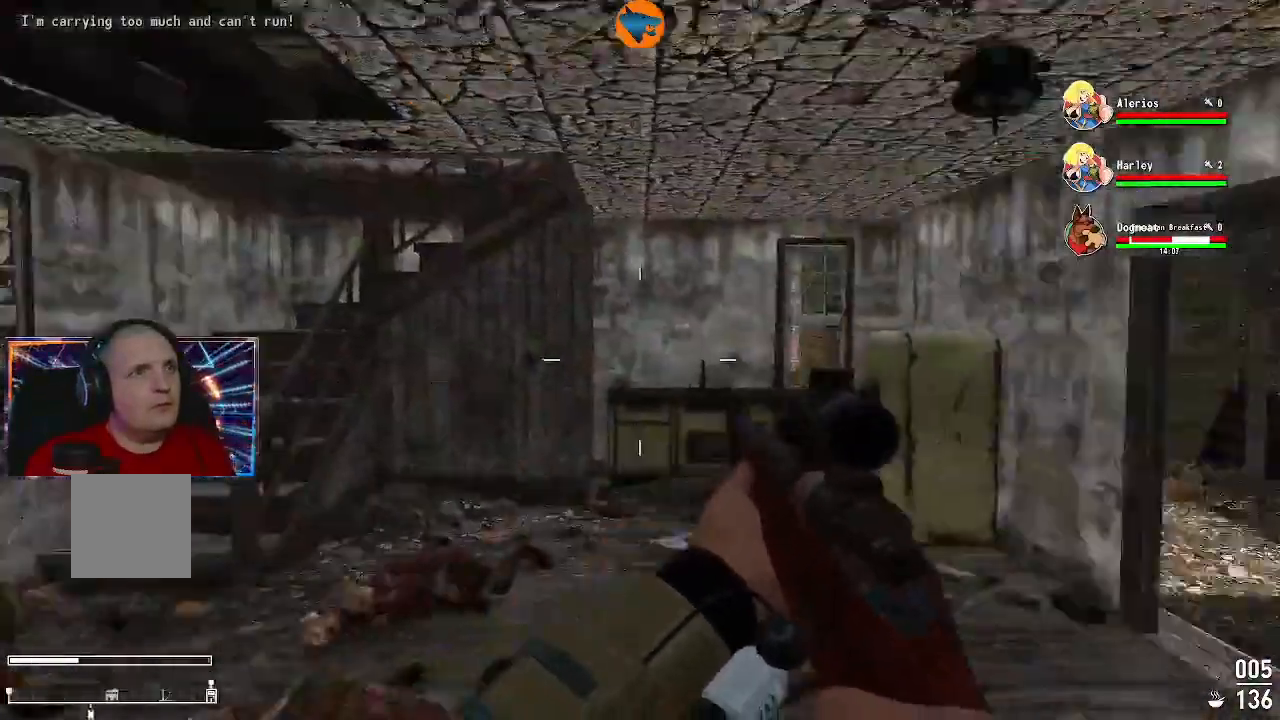
{"dt_ms": 500, "buttons": [], "left_stick": "up", "right_stick": "center", "events": [[100, "left_stick", "up-right"], [100, "right_stick", "center"], [267, "right_stick", "down-left"], [367, "left_stick", "up"], [467, "right_stick", "center"]]}
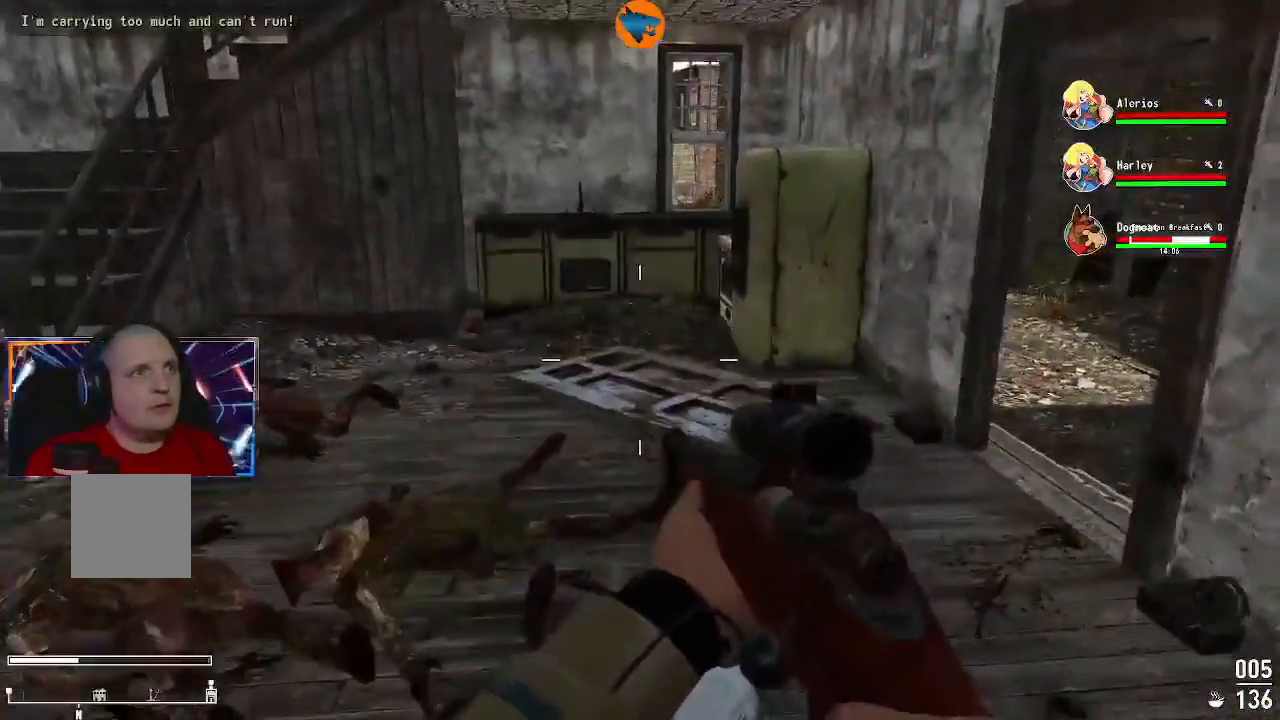
{"dt_ms": 500, "buttons": [], "left_stick": "up", "right_stick": "down-left", "events": [[200, "right_stick", "down-left"]]}